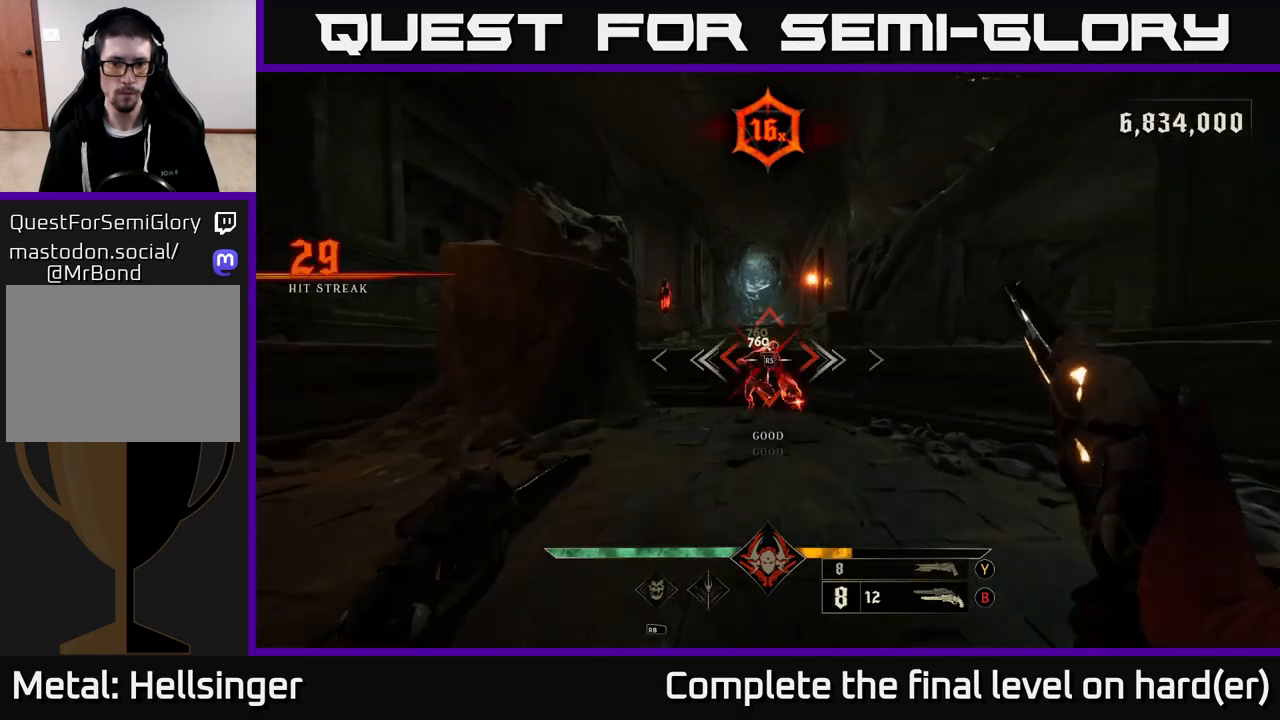
Gameplay with a controller (Xbox layout); each line is a JSON object with the inputs held at the frame after it. "events" lists button and stick changes between this image and that frame as [ms after this image, input, new state], when the widget could be followed in between.
{"buttons": [], "left_stick": "up", "right_stick": "center", "events": [[183, "R2", "down"], [283, "R2", "up"]]}
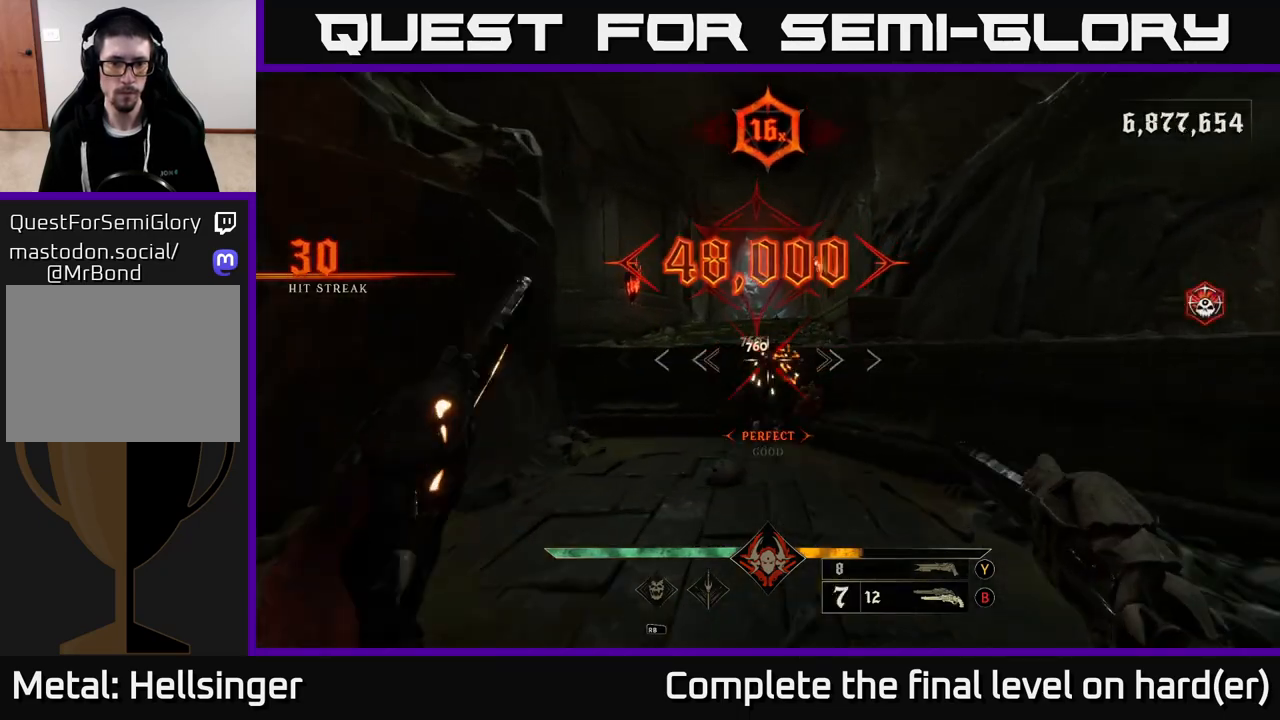
{"buttons": [], "left_stick": "up", "right_stick": "center", "events": [[167, "A", "down"], [267, "A", "up"], [400, "A", "down"], [483, "A", "up"]]}
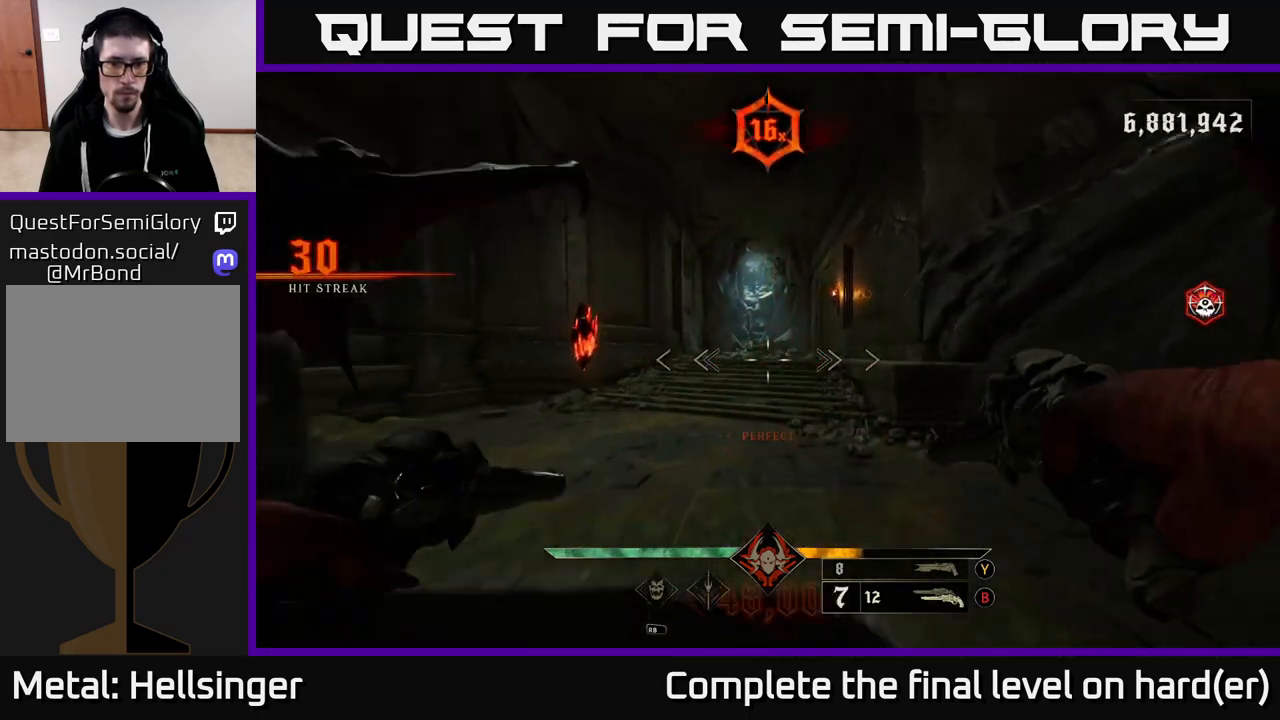
{"buttons": [], "left_stick": "center", "right_stick": "right", "events": [[100, "right_stick", "right"], [200, "left_stick", "left"], [217, "L2", "down"], [317, "L2", "up"], [333, "left_stick", "center"]]}
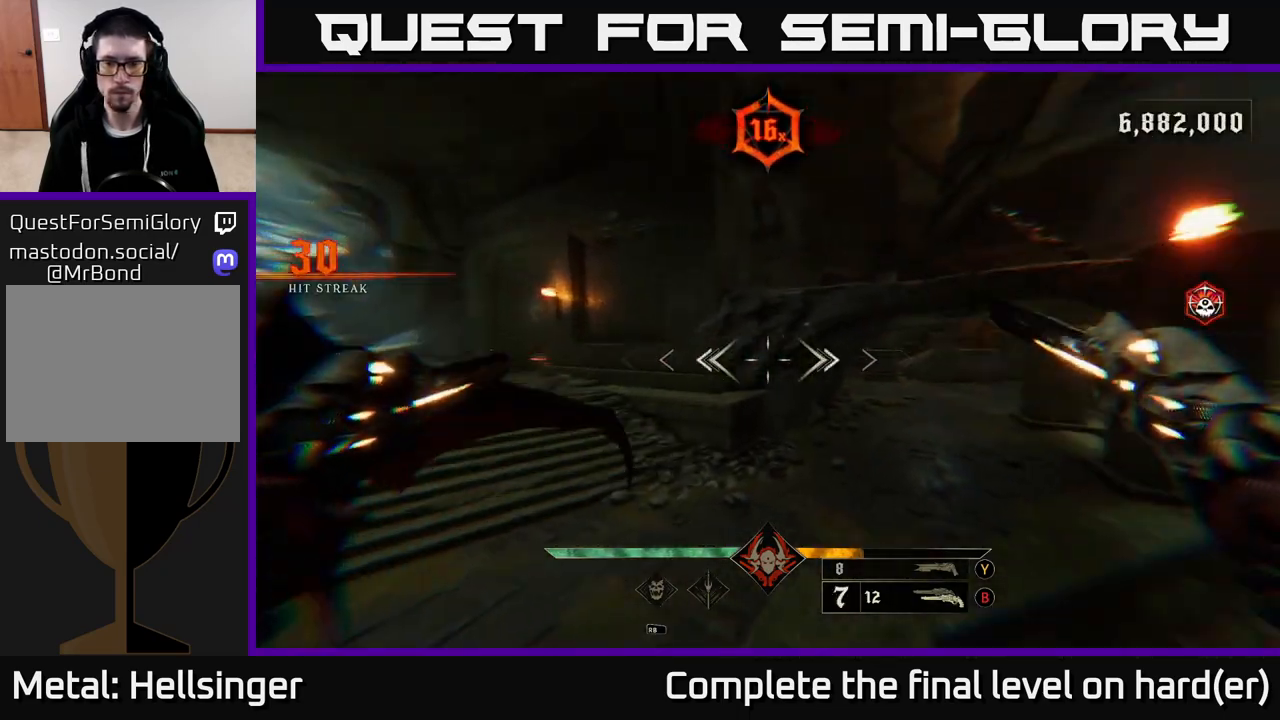
{"buttons": [], "left_stick": "up-left", "right_stick": "right", "events": [[33, "left_stick", "up"], [200, "X", "down"], [233, "right_stick", "center"], [300, "X", "up"], [300, "left_stick", "up-left"], [467, "right_stick", "right"]]}
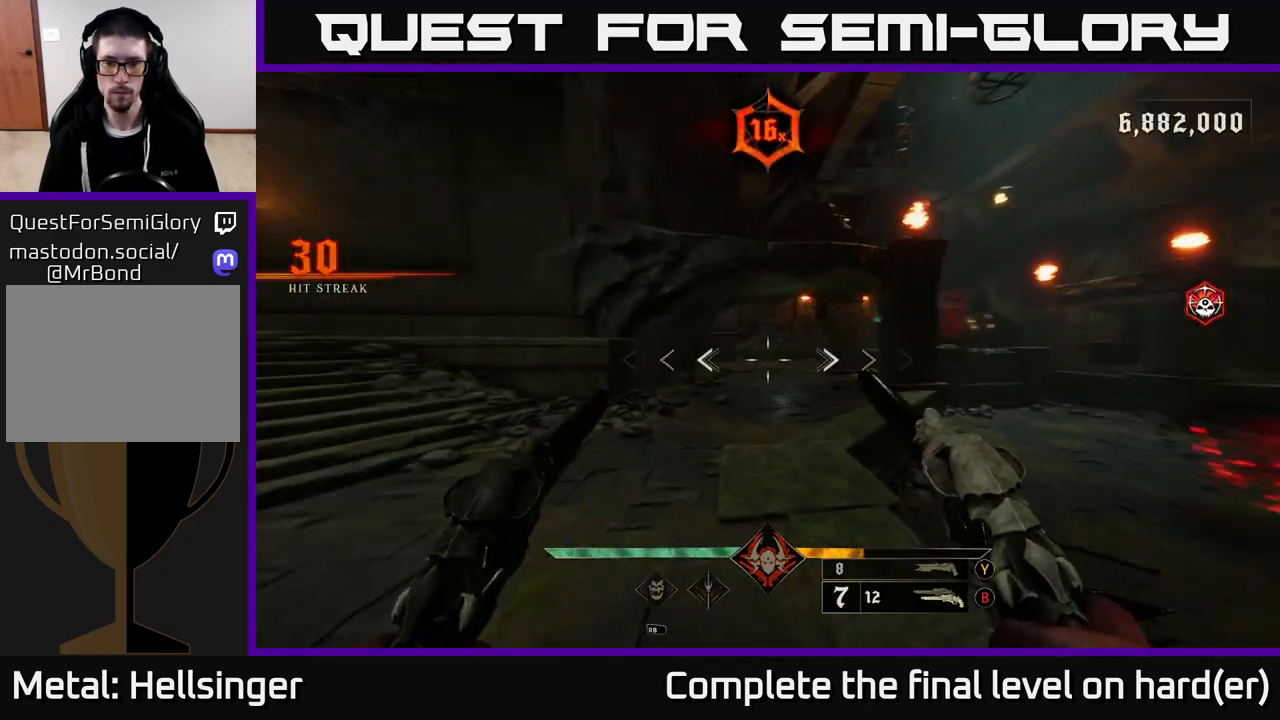
{"buttons": [], "left_stick": "left", "right_stick": "right", "events": [[83, "left_stick", "left"]]}
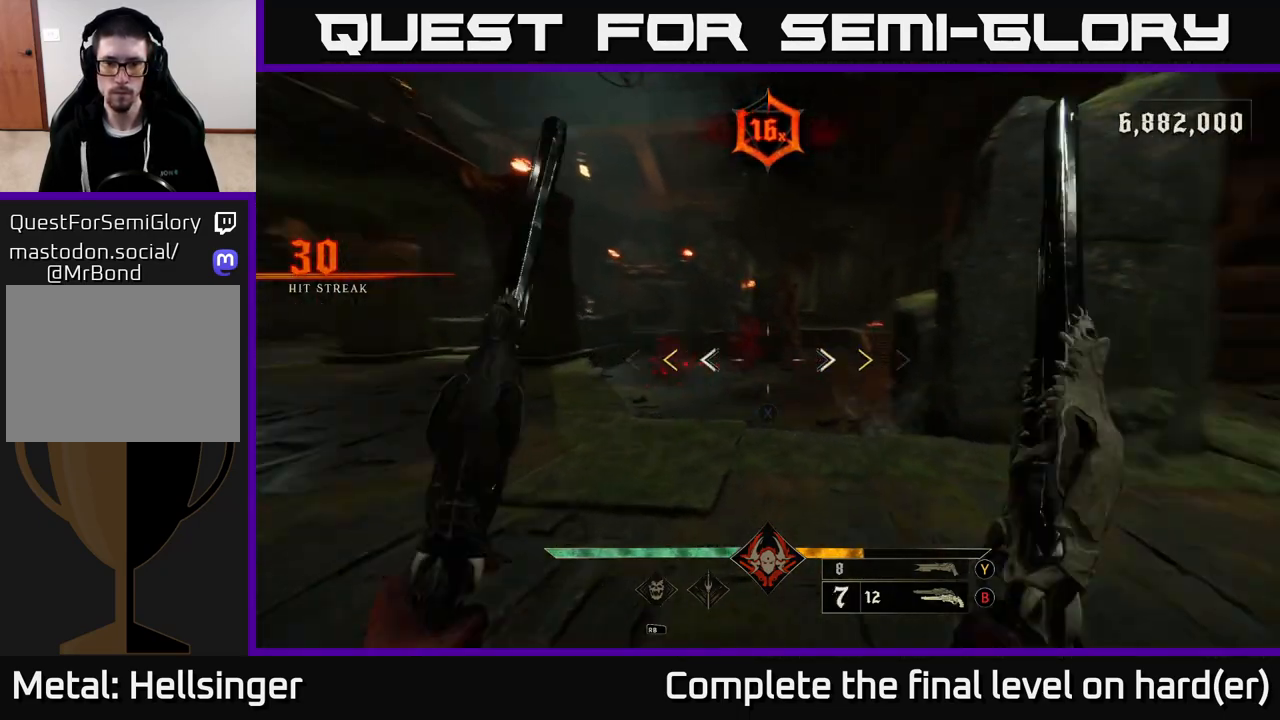
{"buttons": [], "left_stick": "up-left", "right_stick": "center", "events": [[83, "right_stick", "center"], [233, "left_stick", "up-left"]]}
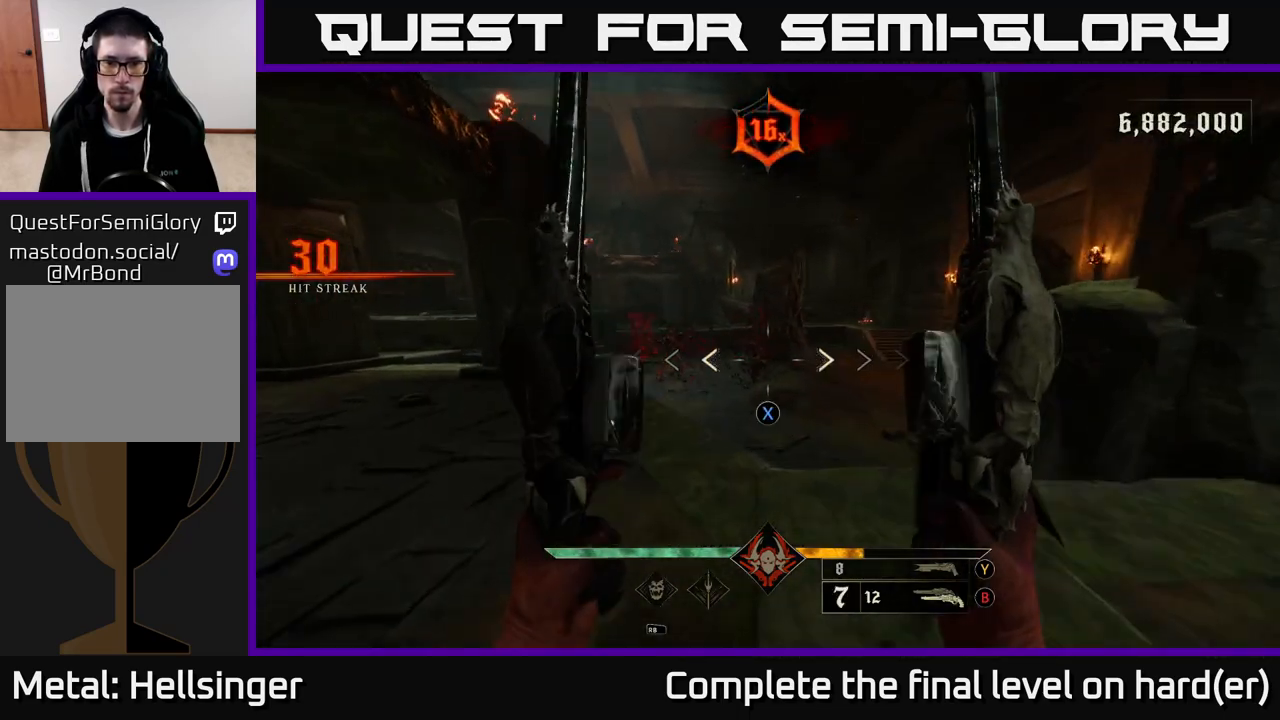
{"buttons": ["R2"], "left_stick": "center", "right_stick": "center", "events": [[33, "X", "down"], [100, "X", "up"], [217, "left_stick", "center"], [450, "right_stick", "down-right"], [500, "R2", "down"], [500, "right_stick", "center"]]}
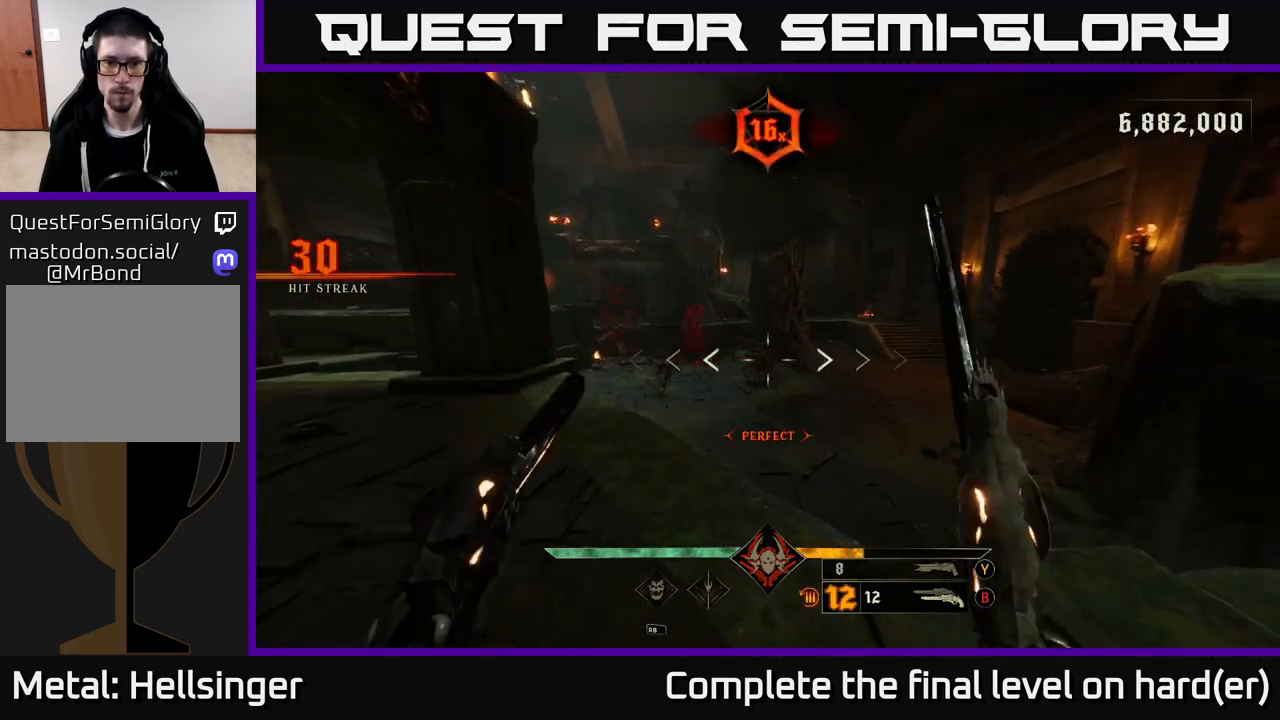
{"buttons": ["R2"], "left_stick": "down", "right_stick": "center", "events": [[100, "R2", "up"], [467, "R2", "down"], [467, "left_stick", "down"]]}
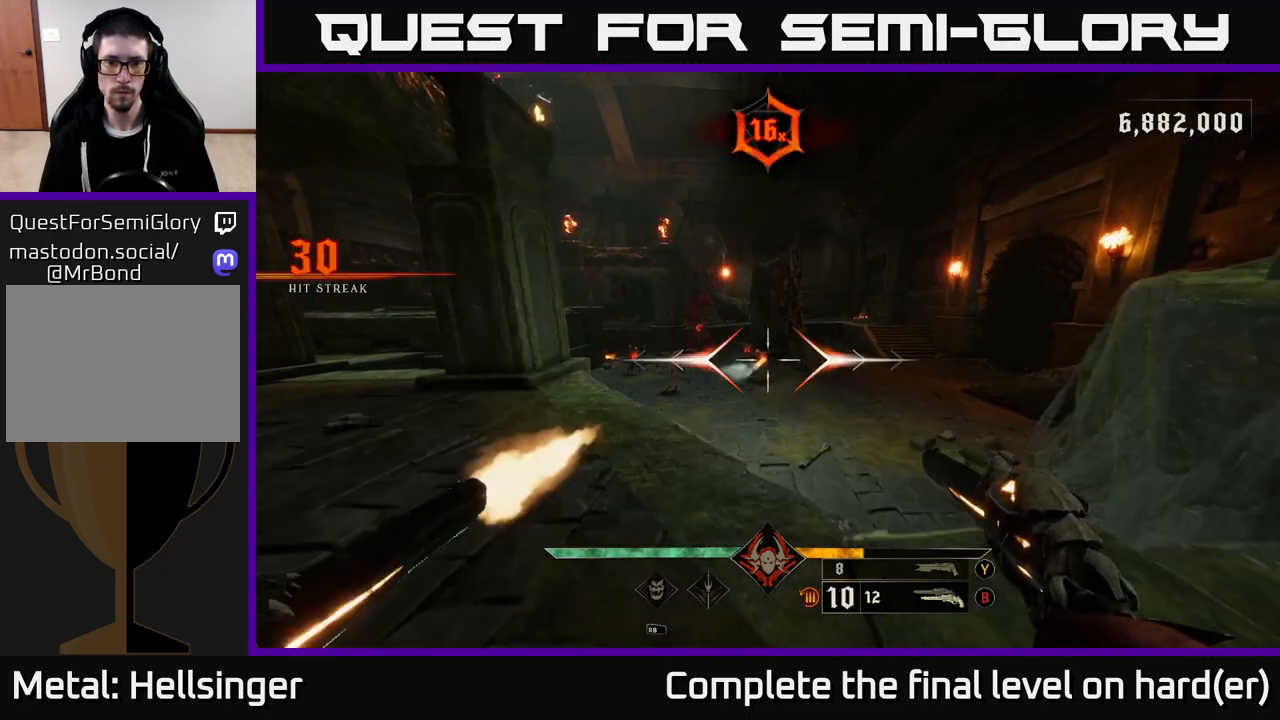
{"buttons": ["R2"], "left_stick": "right", "right_stick": "center", "events": [[33, "R2", "up"], [267, "left_stick", "center"], [450, "R2", "down"], [500, "left_stick", "right"]]}
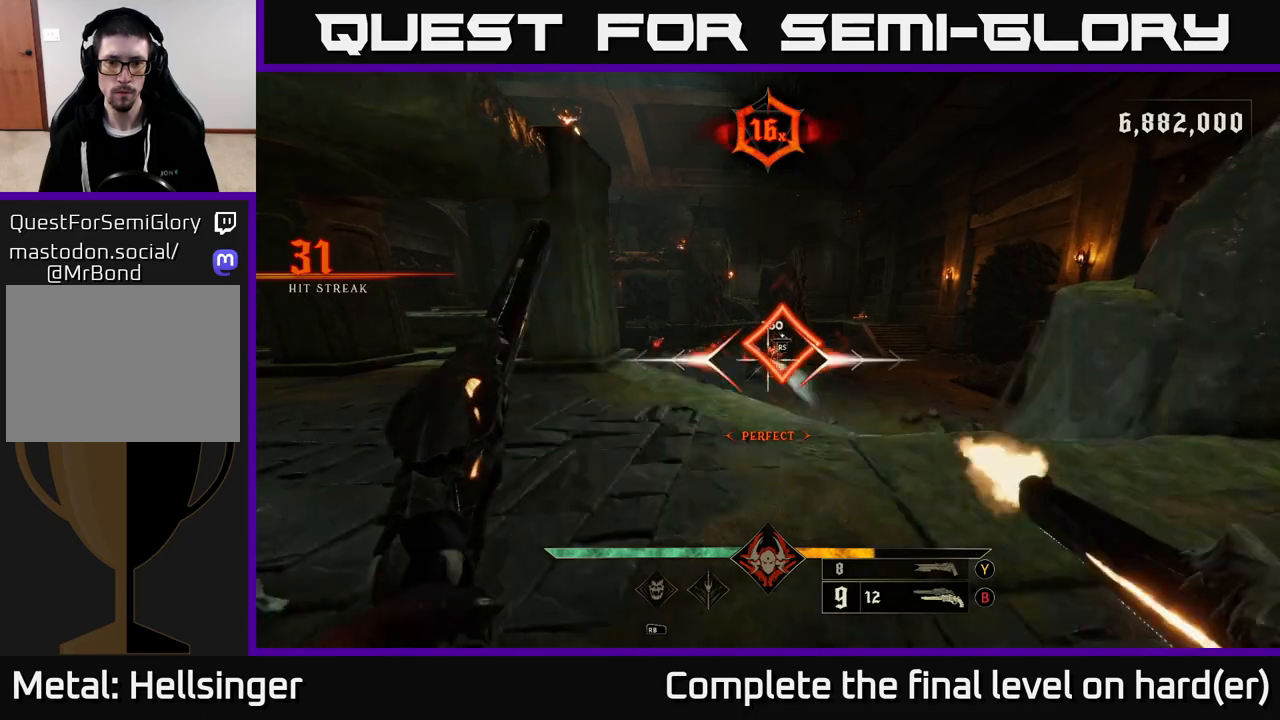
{"buttons": [], "left_stick": "right", "right_stick": "center", "events": [[33, "R2", "up"], [183, "left_stick", "up-right"], [183, "right_stick", "left"], [400, "R2", "down"], [450, "right_stick", "center"], [467, "left_stick", "right"], [500, "R2", "up"]]}
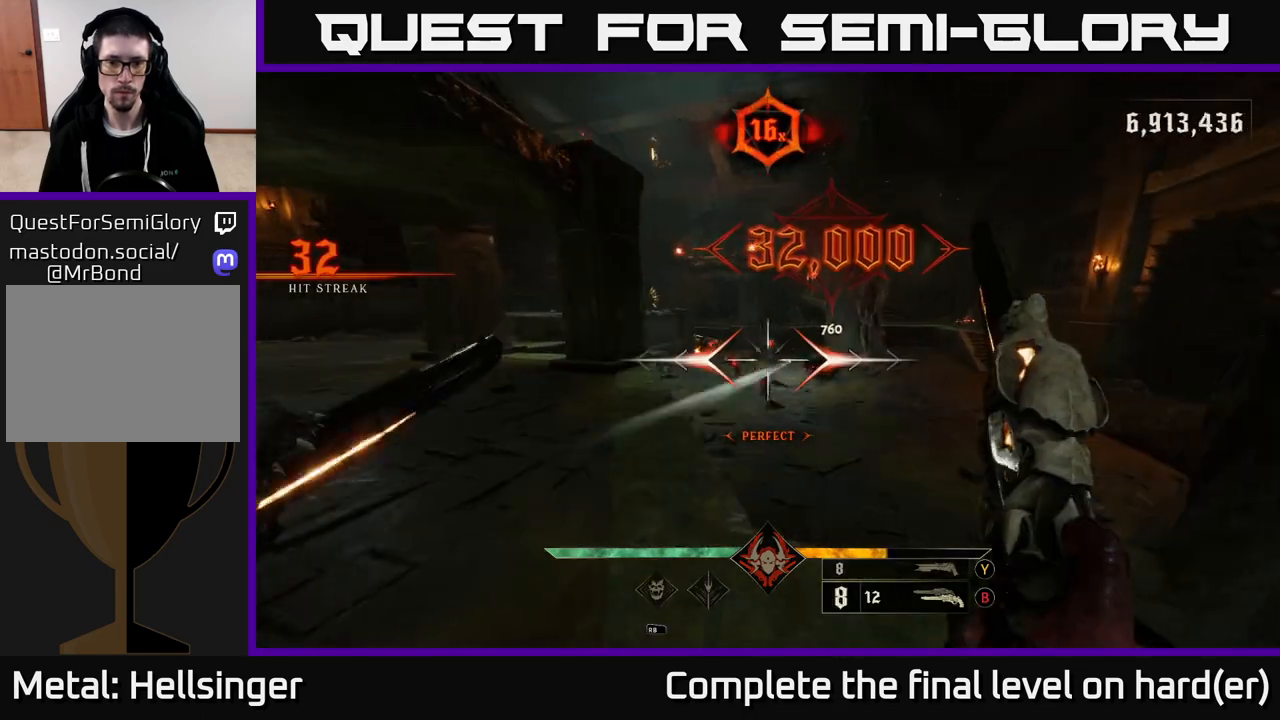
{"buttons": [], "left_stick": "down-right", "right_stick": "center", "events": [[67, "left_stick", "center"], [250, "right_stick", "left"], [383, "R2", "down"], [383, "right_stick", "center"], [417, "left_stick", "down-right"], [450, "R2", "up"]]}
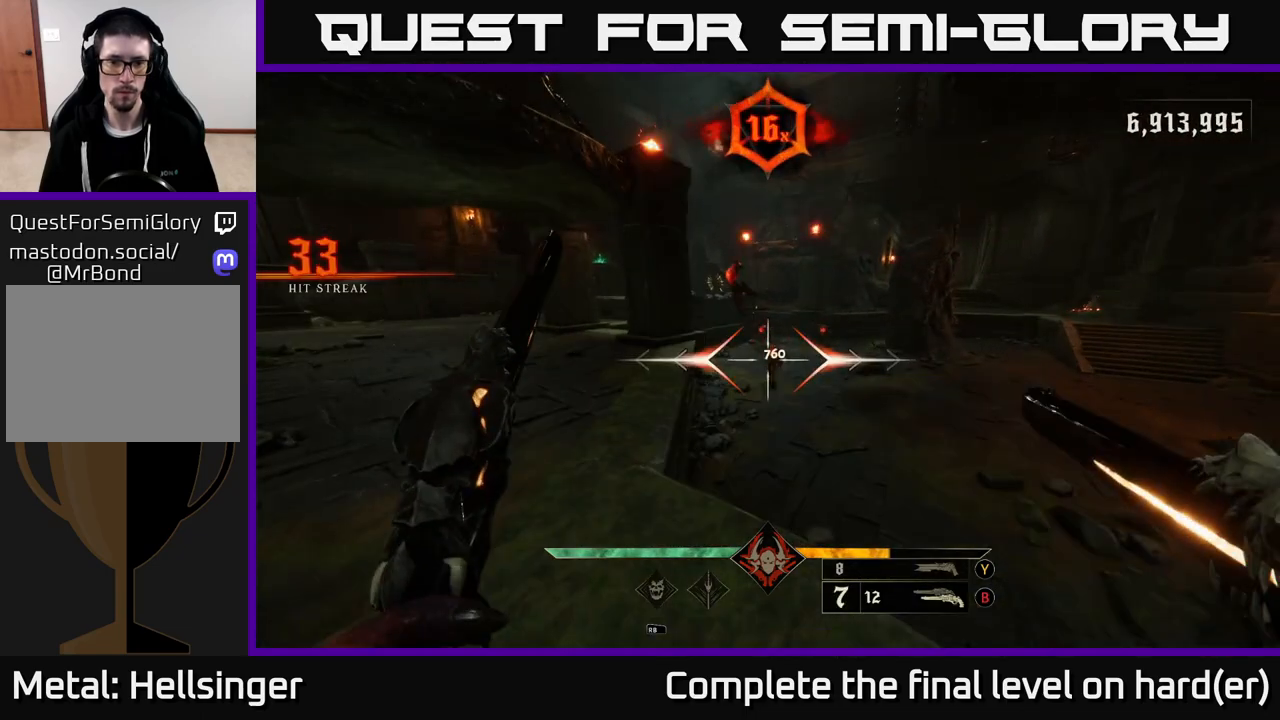
{"buttons": [], "left_stick": "down", "right_stick": "center", "events": [[100, "left_stick", "center"], [367, "R2", "down"], [367, "left_stick", "down"], [450, "R2", "up"]]}
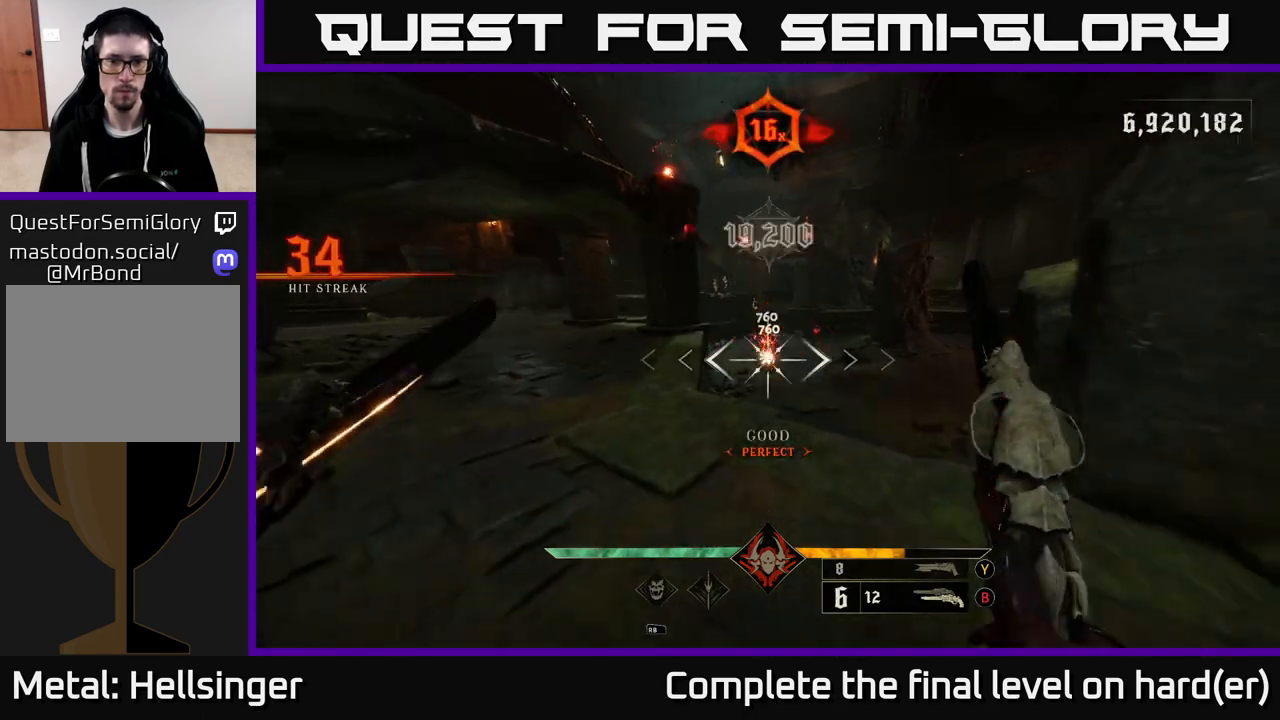
{"buttons": [], "left_stick": "center", "right_stick": "center", "events": [[83, "left_stick", "center"], [83, "right_stick", "up"], [200, "right_stick", "center"], [283, "R2", "down"], [350, "R2", "up"]]}
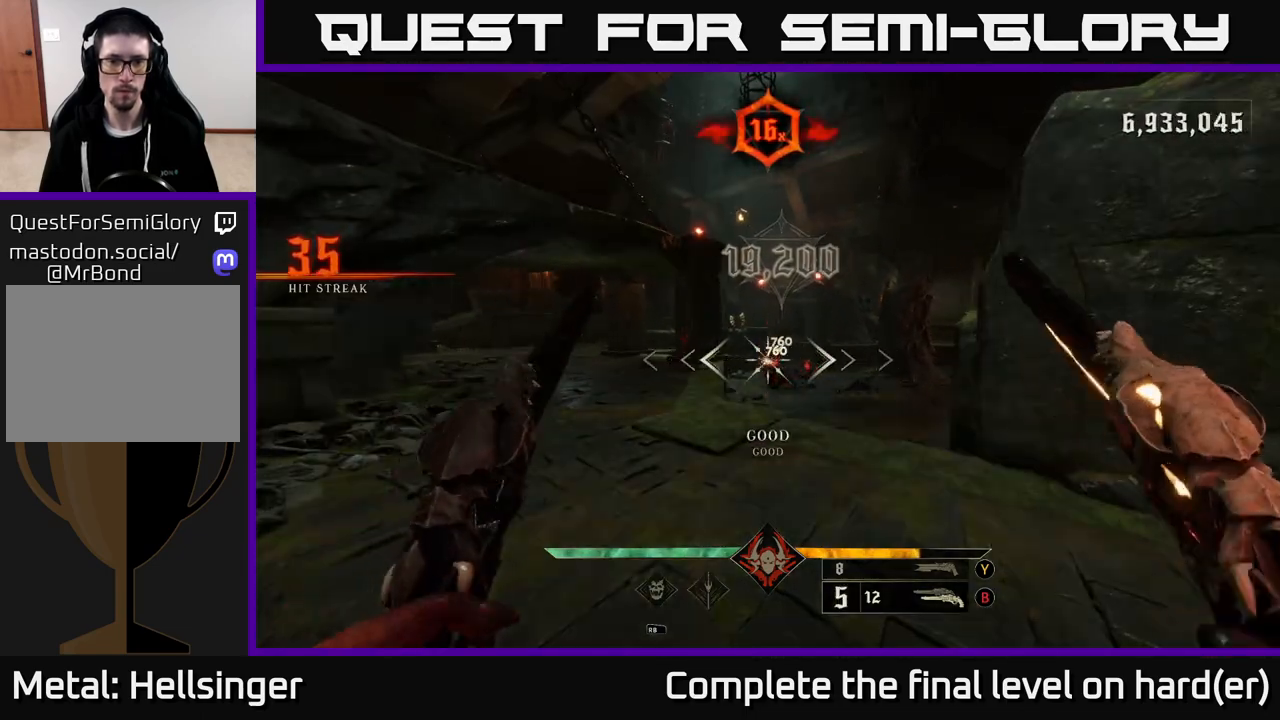
{"buttons": [], "left_stick": "center", "right_stick": "center", "events": [[50, "left_stick", "left"], [117, "right_stick", "left"], [183, "left_stick", "center"], [183, "right_stick", "center"], [283, "R2", "down"], [367, "R2", "up"]]}
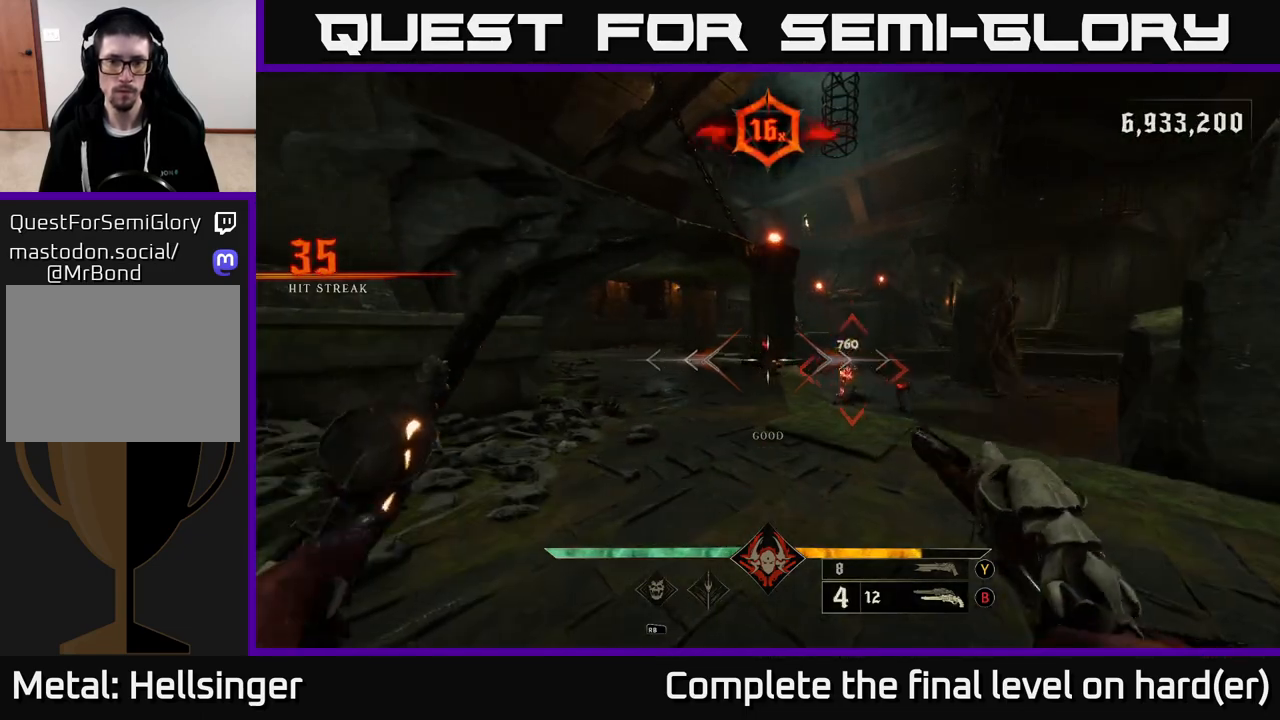
{"buttons": [], "left_stick": "center", "right_stick": "up", "events": [[250, "R2", "down"], [267, "left_stick", "up"], [300, "R2", "up"], [467, "left_stick", "center"], [483, "right_stick", "up"]]}
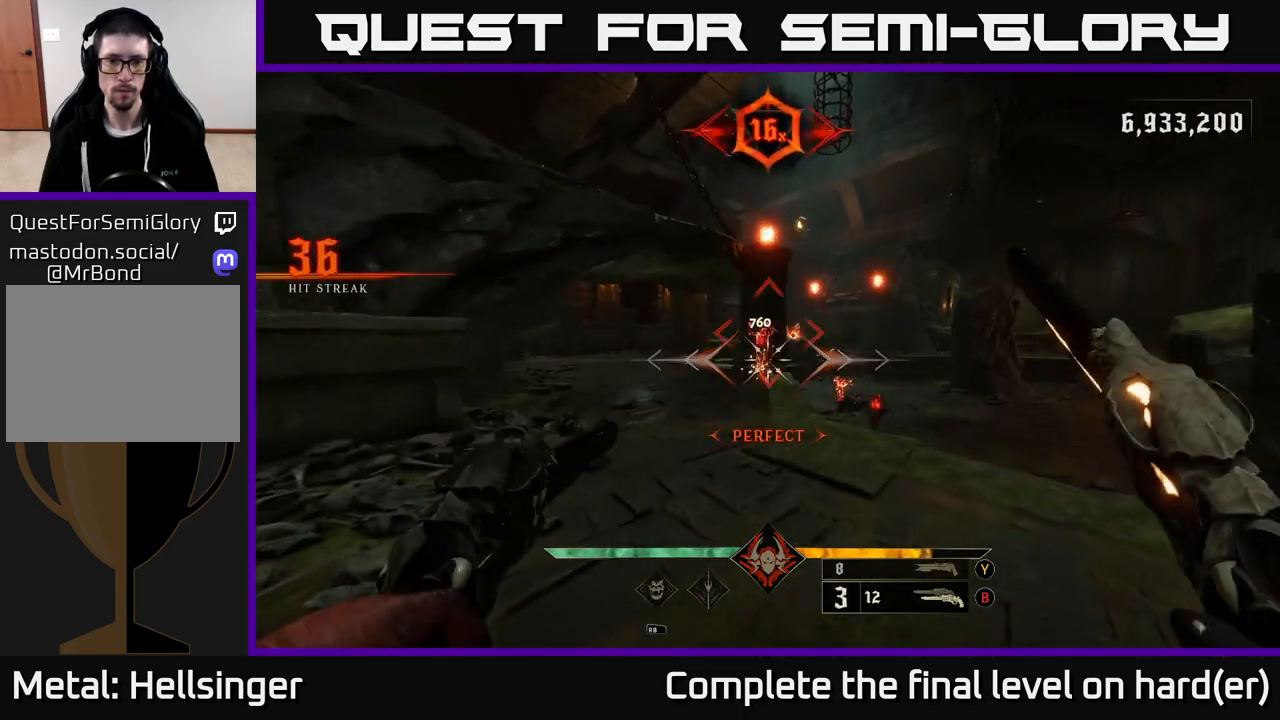
{"buttons": [], "left_stick": "right", "right_stick": "down-right", "events": [[67, "right_stick", "center"], [217, "R2", "down"], [317, "left_stick", "right"], [333, "R2", "up"], [467, "right_stick", "down-right"]]}
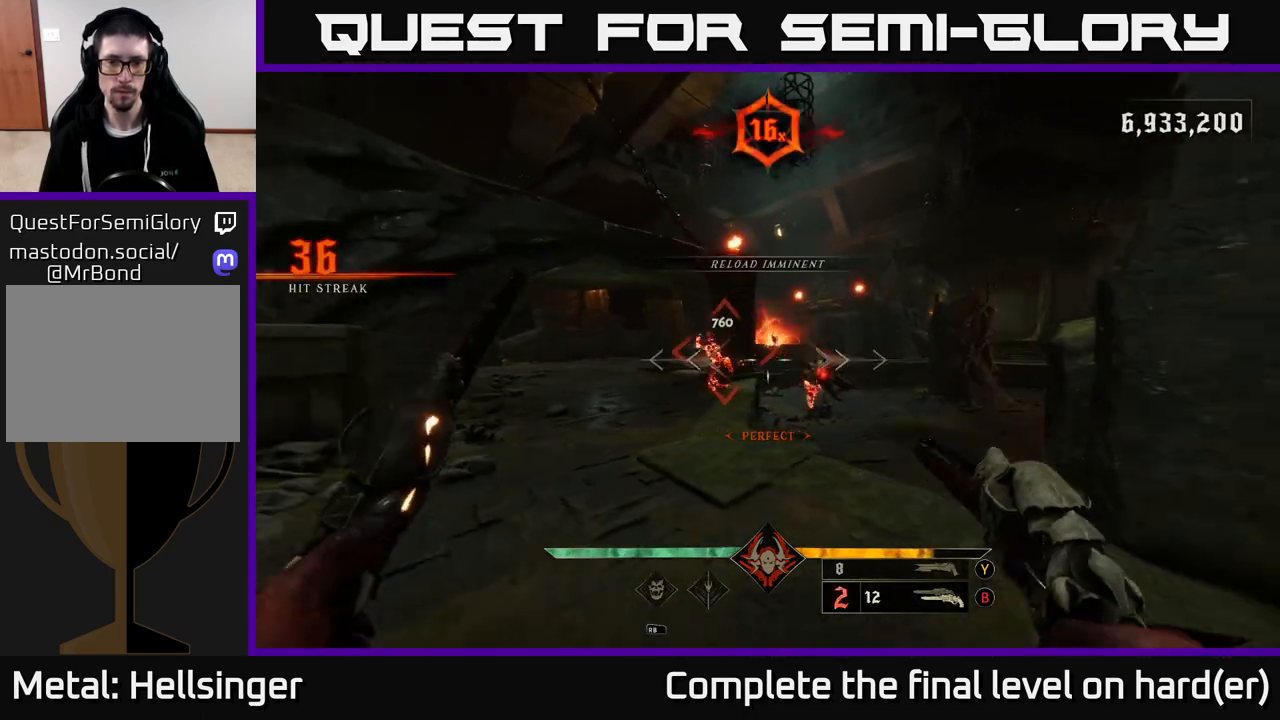
{"buttons": [], "left_stick": "center", "right_stick": "center", "events": [[33, "left_stick", "up"], [100, "right_stick", "center"], [267, "left_stick", "up-right"], [367, "left_stick", "center"]]}
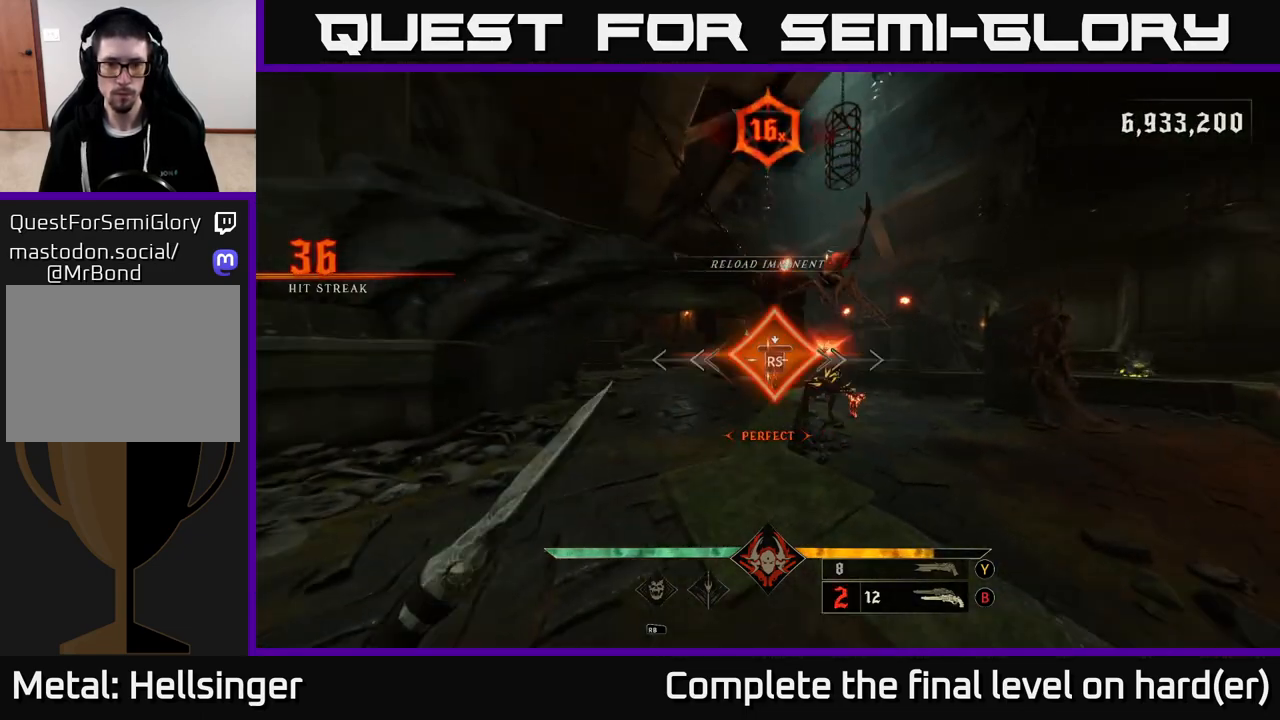
{"buttons": [], "left_stick": "down-left", "right_stick": "down-right", "events": [[250, "right_stick", "right"], [317, "left_stick", "down-left"], [467, "right_stick", "down-right"]]}
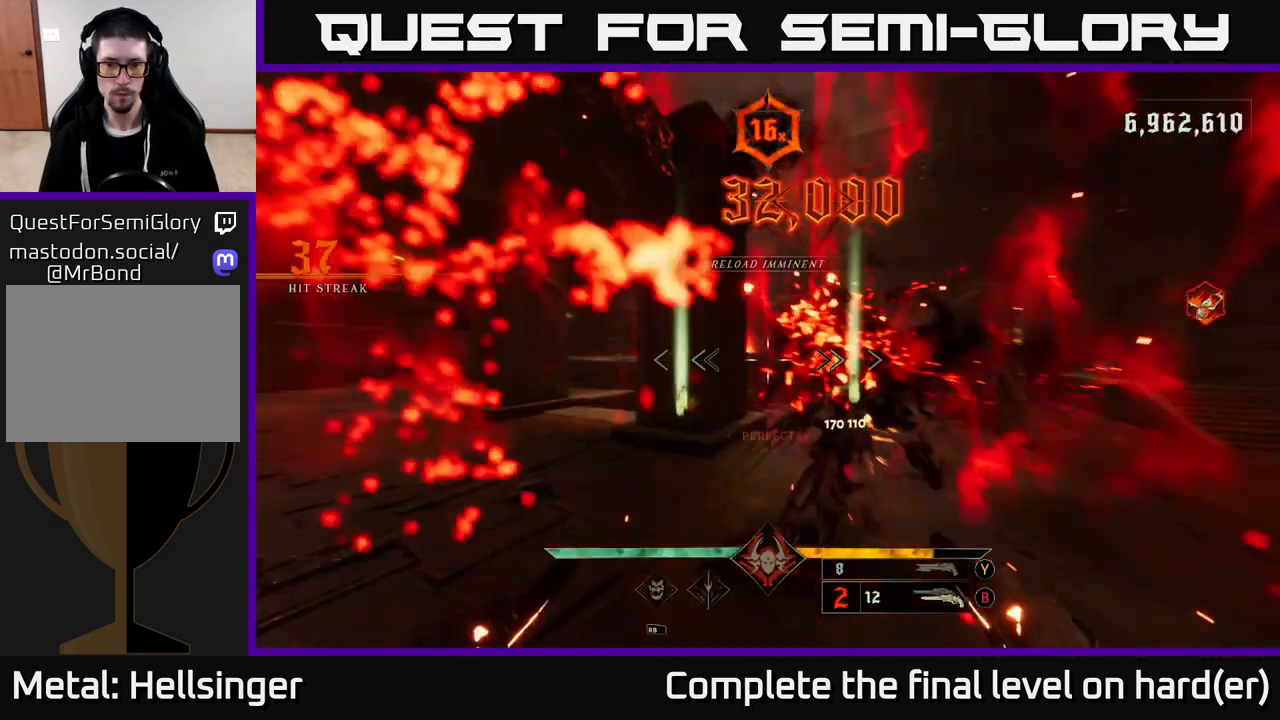
{"buttons": [], "left_stick": "down", "right_stick": "up-left", "events": [[100, "left_stick", "down"], [200, "R2", "down"], [283, "R2", "up"], [300, "left_stick", "down-right"], [300, "right_stick", "center"], [433, "left_stick", "down"], [467, "right_stick", "up-left"]]}
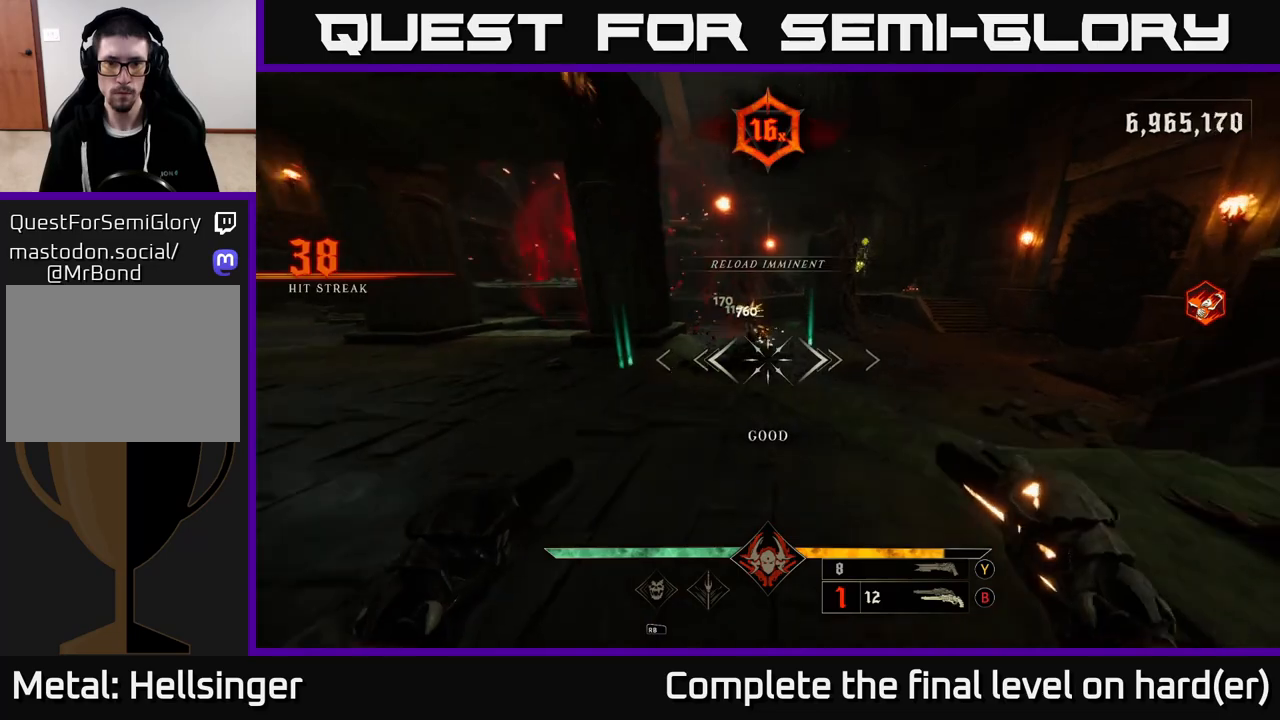
{"buttons": [], "left_stick": "up", "right_stick": "center", "events": [[100, "right_stick", "center"], [117, "left_stick", "down-right"], [133, "R2", "down"], [200, "R2", "up"], [317, "left_stick", "up"], [367, "right_stick", "up"], [467, "right_stick", "center"]]}
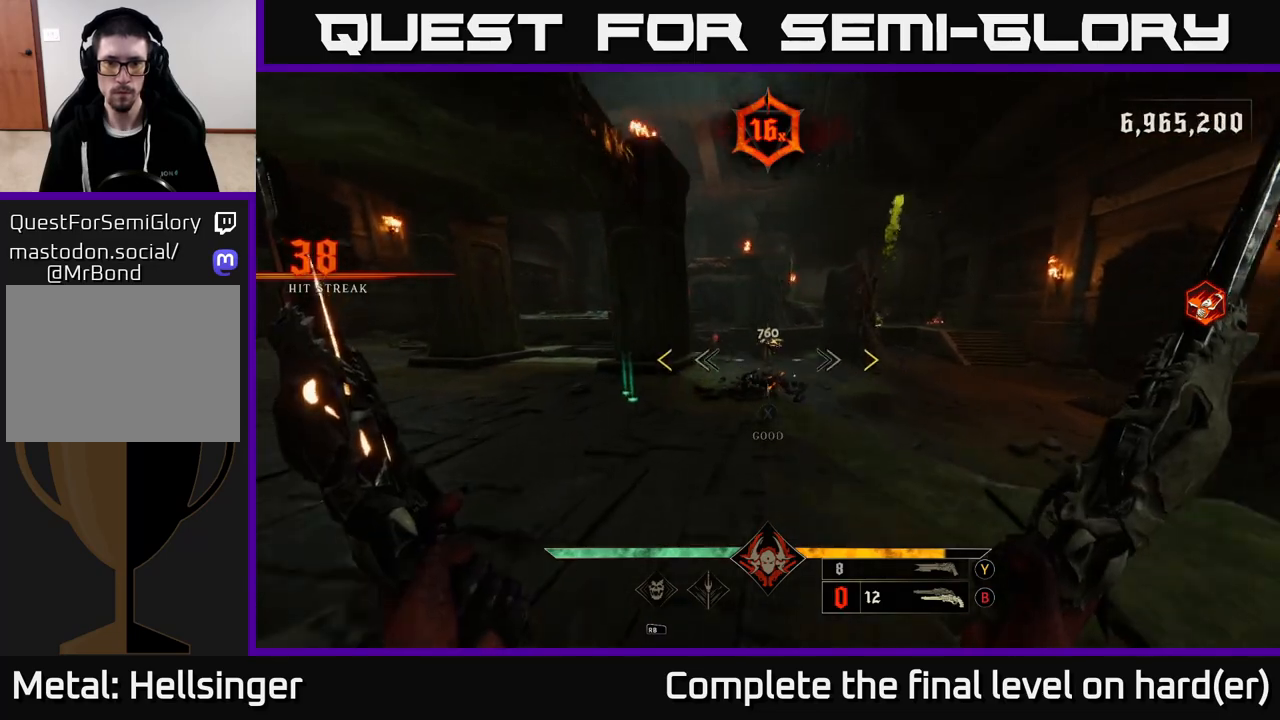
{"buttons": [], "left_stick": "up", "right_stick": "center", "events": [[150, "R2", "down"], [233, "R2", "up"]]}
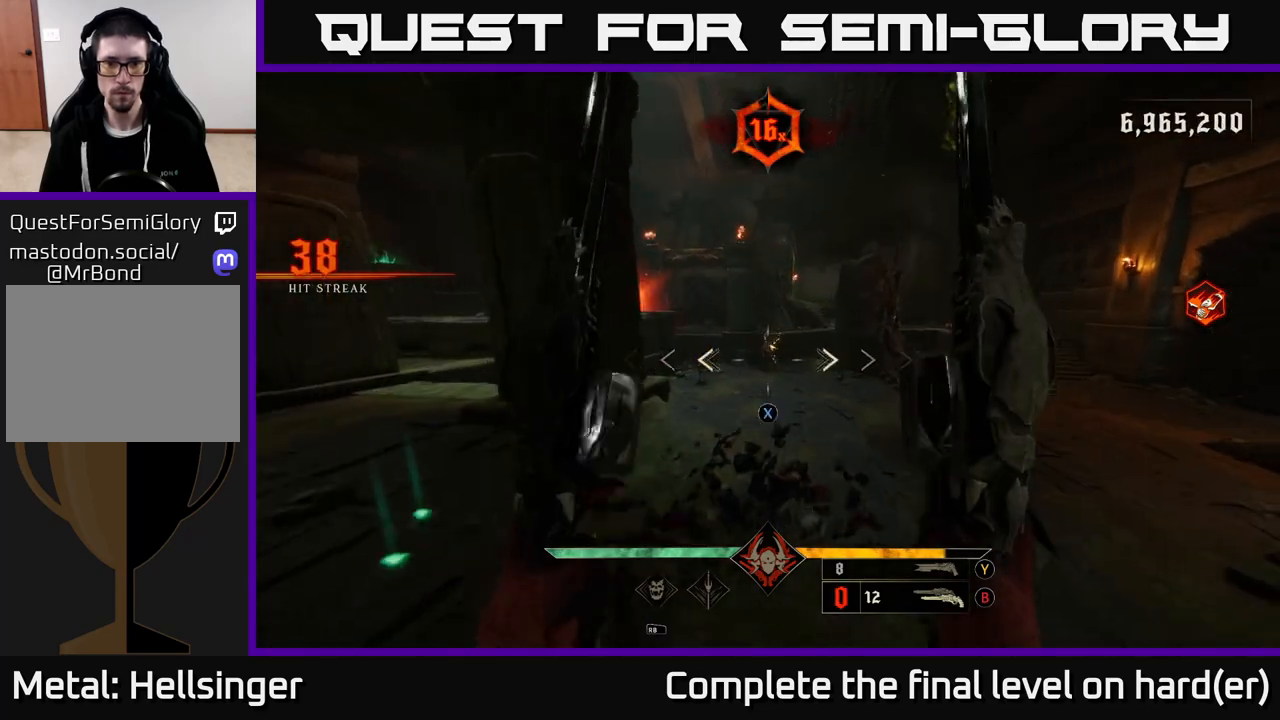
{"buttons": [], "left_stick": "up", "right_stick": "up", "events": [[83, "X", "down"], [167, "X", "up"], [417, "right_stick", "up"]]}
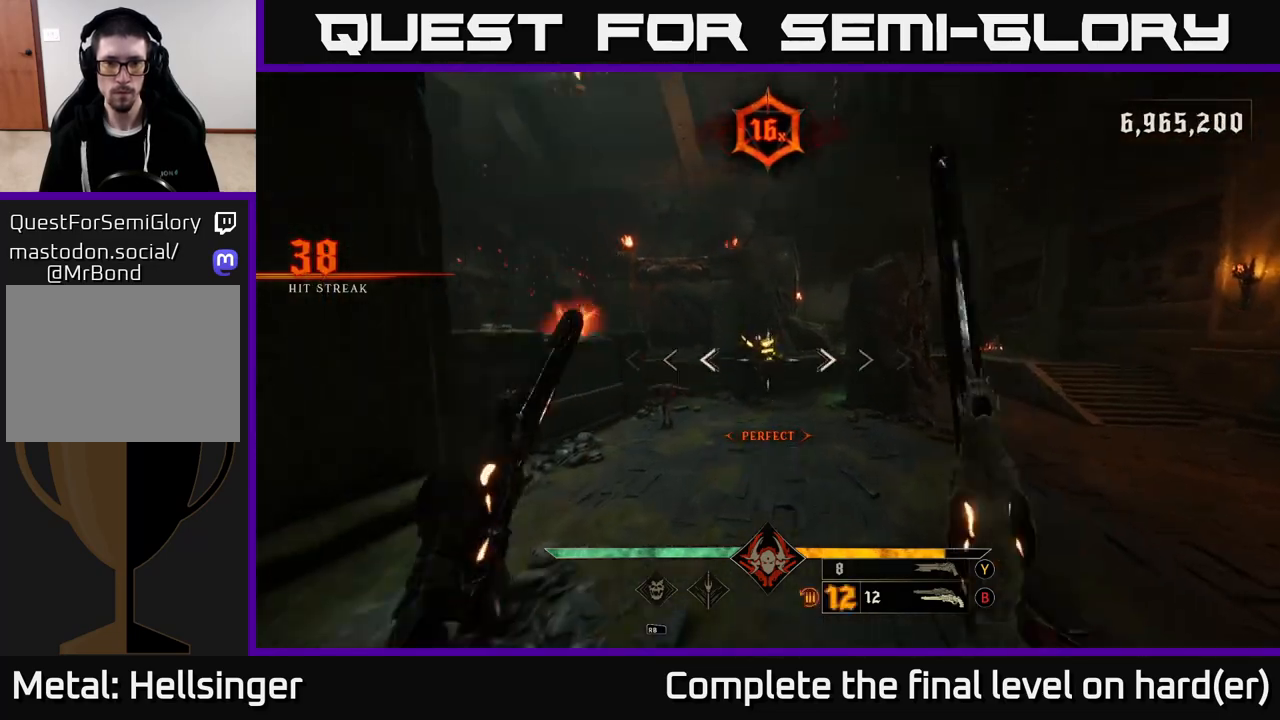
{"buttons": [], "left_stick": "up", "right_stick": "up", "events": [[50, "R2", "down"], [83, "right_stick", "center"], [150, "R2", "up"], [433, "right_stick", "up"]]}
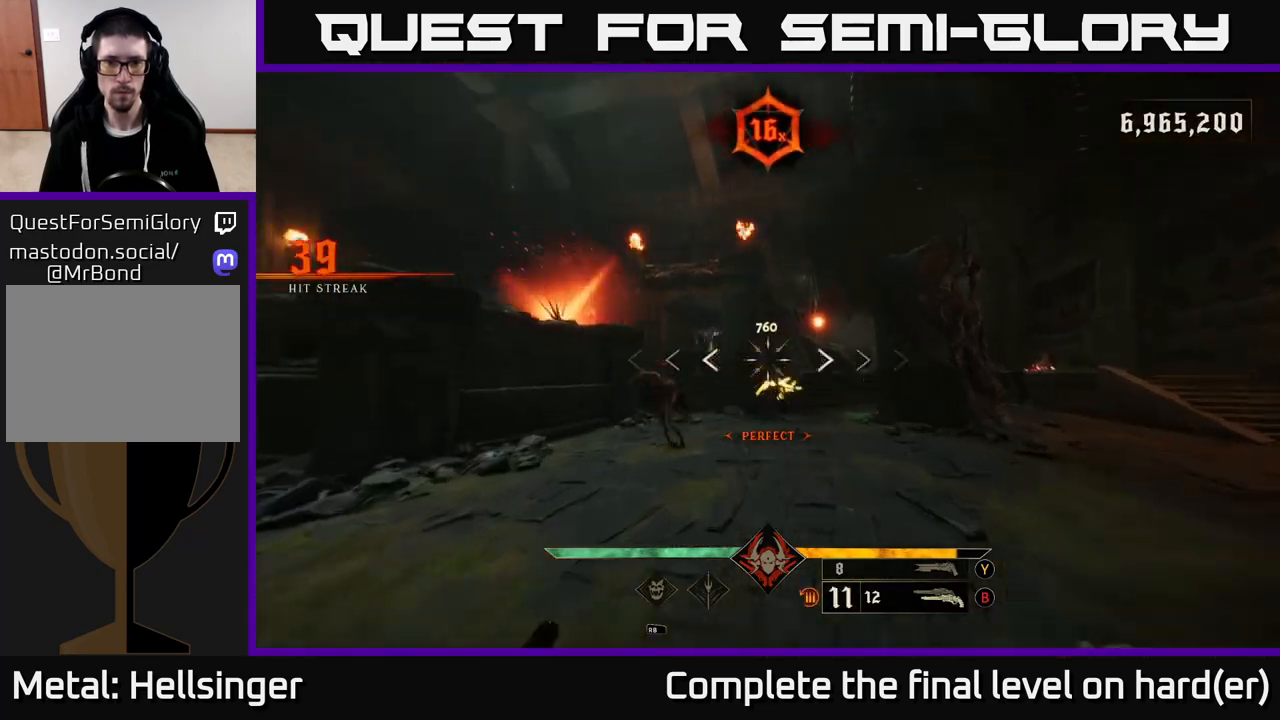
{"buttons": [], "left_stick": "down-right", "right_stick": "left", "events": [[17, "R2", "down"], [33, "right_stick", "center"], [117, "R2", "up"], [283, "right_stick", "down"], [450, "left_stick", "down-right"], [450, "right_stick", "left"]]}
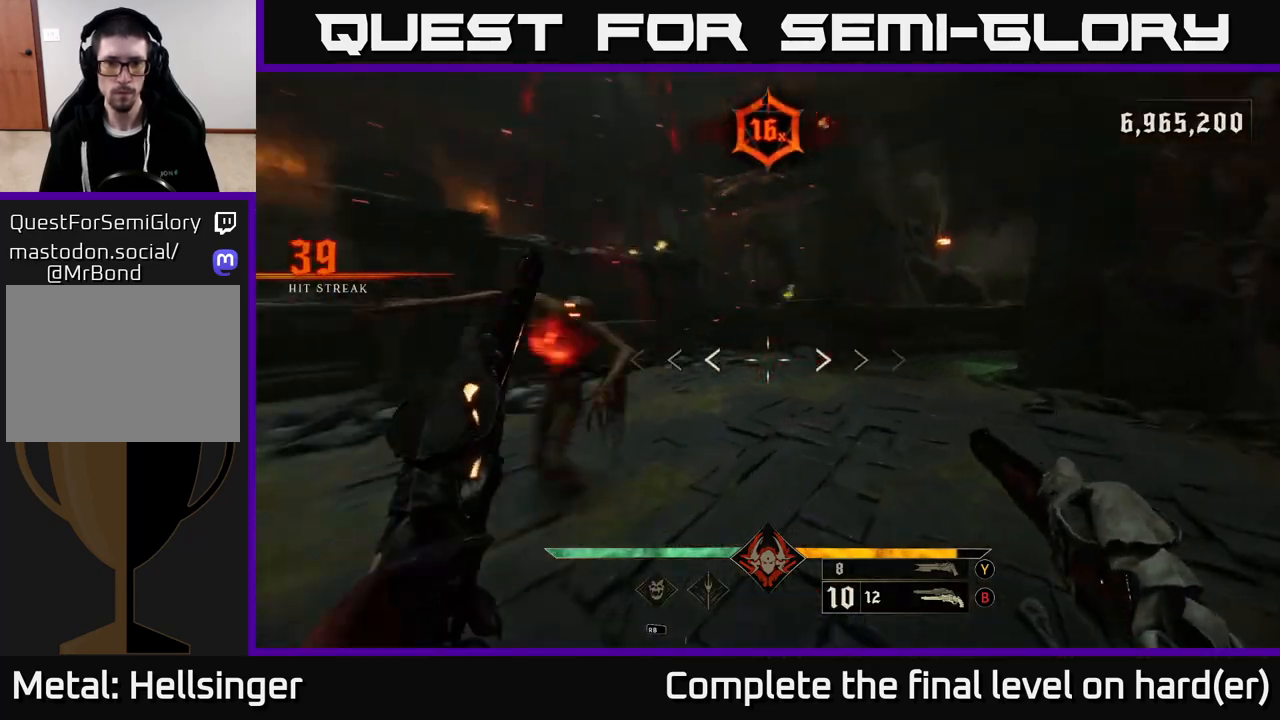
{"buttons": ["R2"], "left_stick": "down-right", "right_stick": "center", "events": [[17, "R2", "down"], [150, "R2", "up"], [367, "right_stick", "center"], [483, "R2", "down"]]}
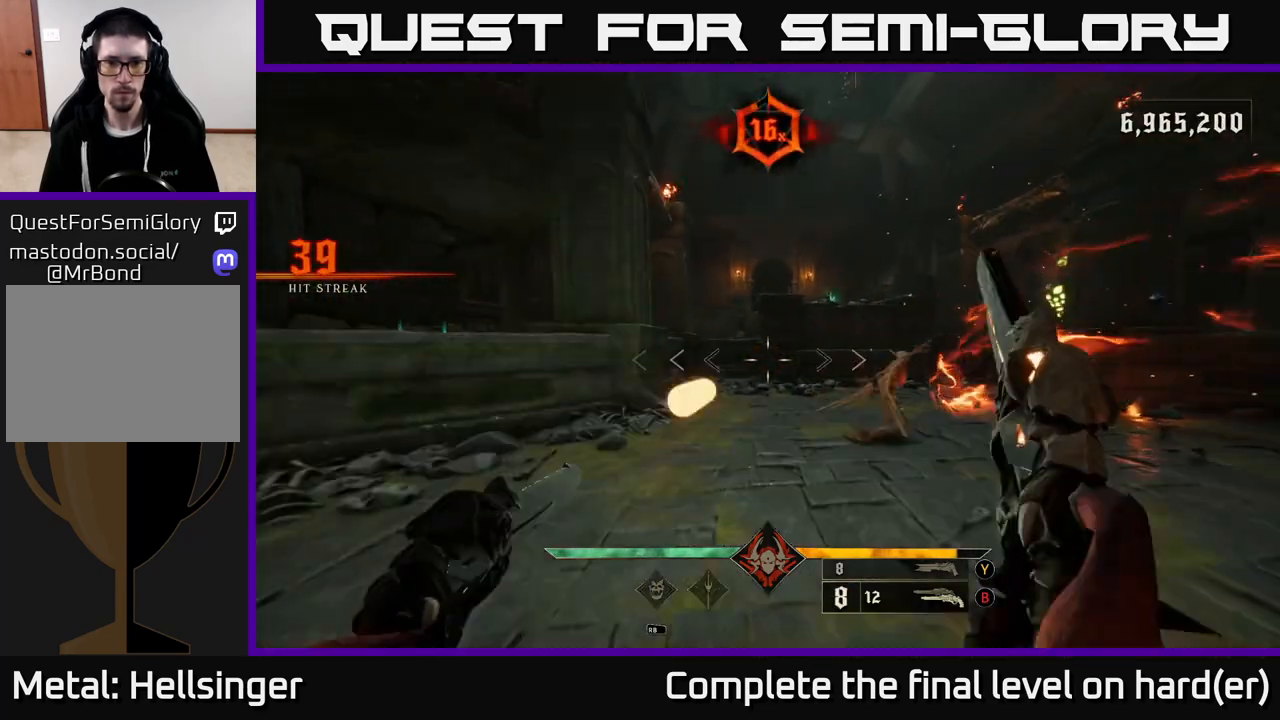
{"buttons": ["R2"], "left_stick": "down-right", "right_stick": "right", "events": [[50, "right_stick", "down-right"], [117, "R2", "up"], [117, "right_stick", "center"], [317, "right_stick", "right"], [467, "R2", "down"]]}
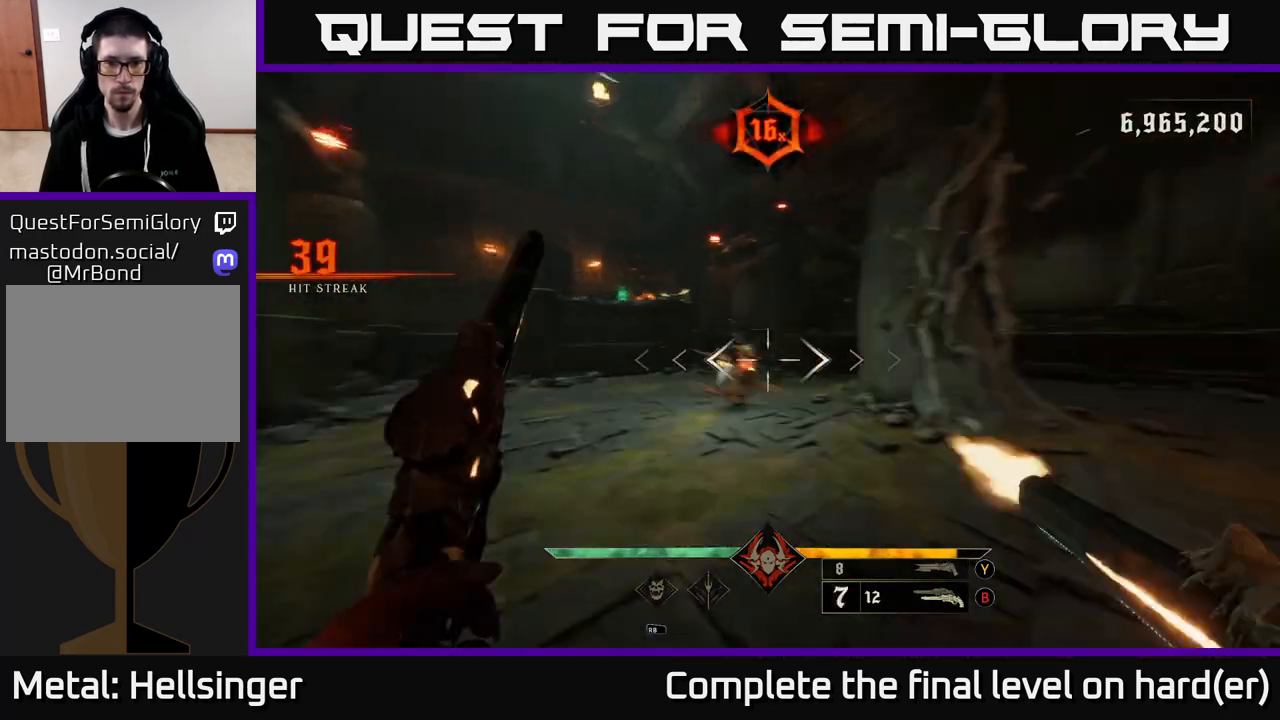
{"buttons": [], "left_stick": "up-right", "right_stick": "center", "events": [[50, "R2", "up"], [50, "right_stick", "center"], [133, "left_stick", "down-left"], [183, "left_stick", "center"], [250, "right_stick", "left"], [350, "right_stick", "center"], [383, "left_stick", "up"], [400, "R2", "down"], [467, "left_stick", "up-right"], [483, "R2", "up"]]}
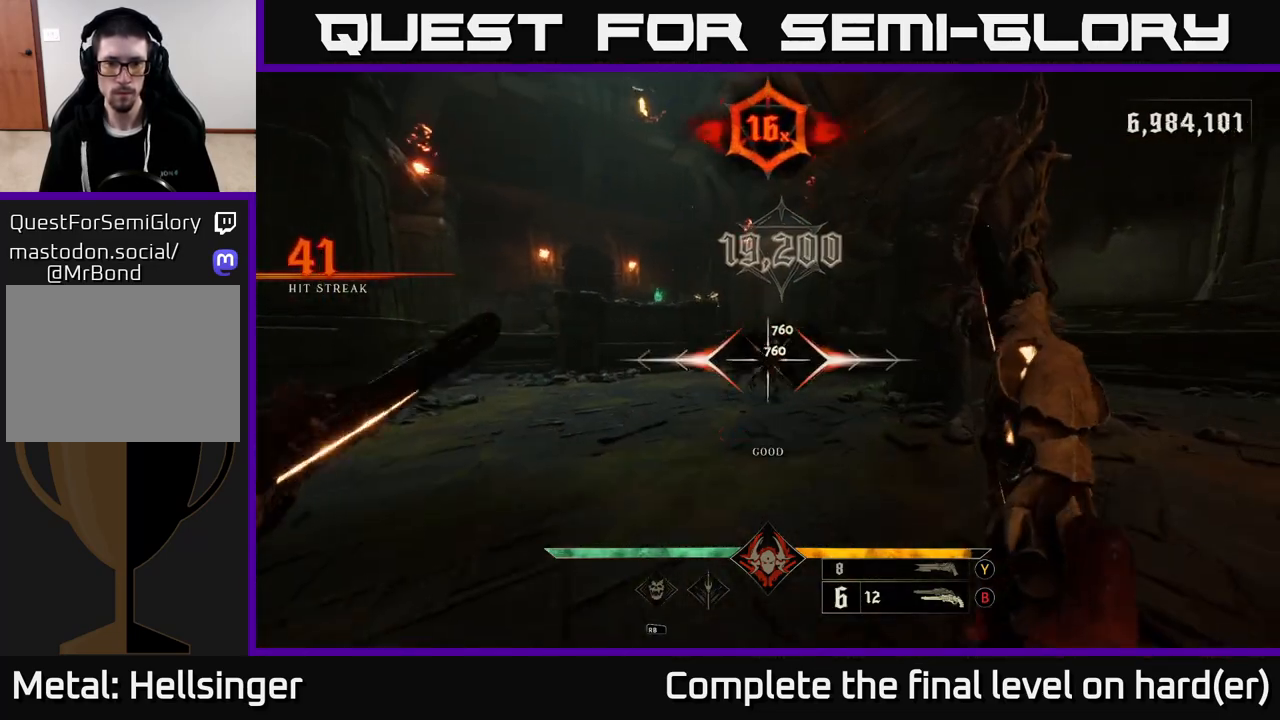
{"buttons": [], "left_stick": "up", "right_stick": "center", "events": [[133, "left_stick", "up"], [267, "right_stick", "up-left"], [367, "right_stick", "center"], [383, "R2", "down"], [383, "left_stick", "up-right"], [433, "R2", "up"], [500, "left_stick", "up"]]}
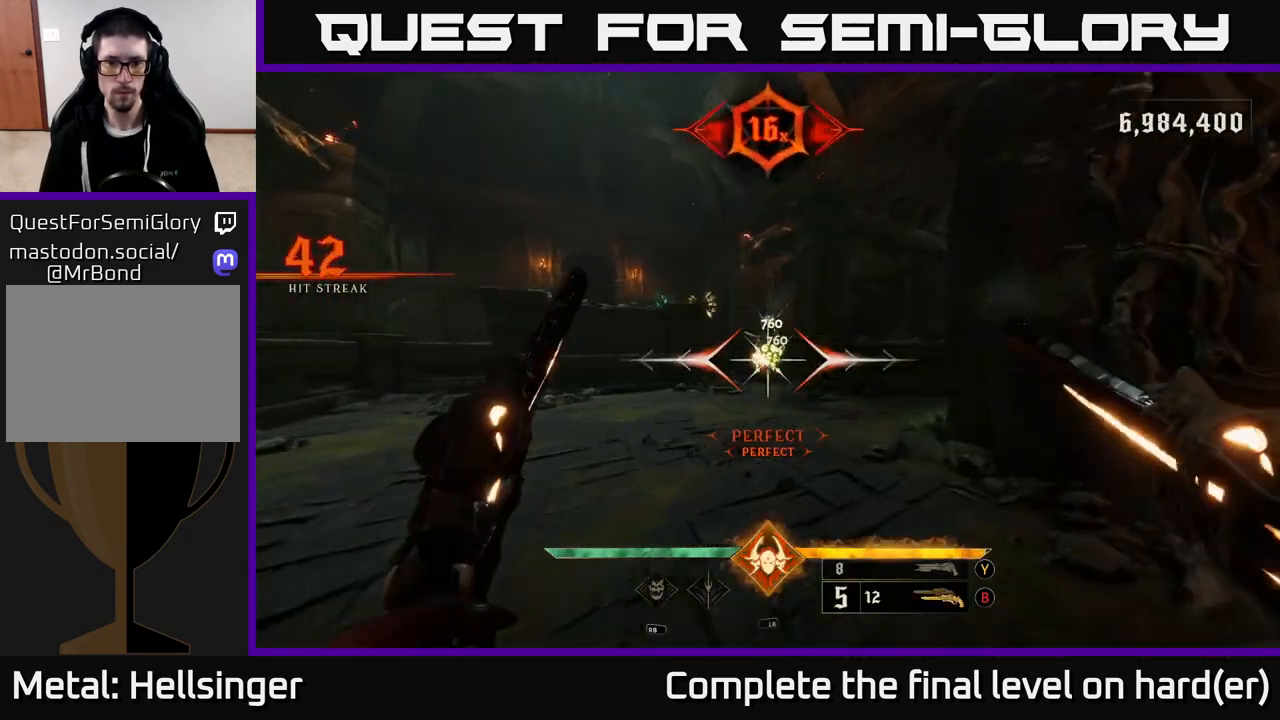
{"buttons": [], "left_stick": "down", "right_stick": "center", "events": [[217, "right_stick", "up"], [317, "right_stick", "center"], [333, "R2", "down"], [350, "left_stick", "down"], [433, "R2", "up"]]}